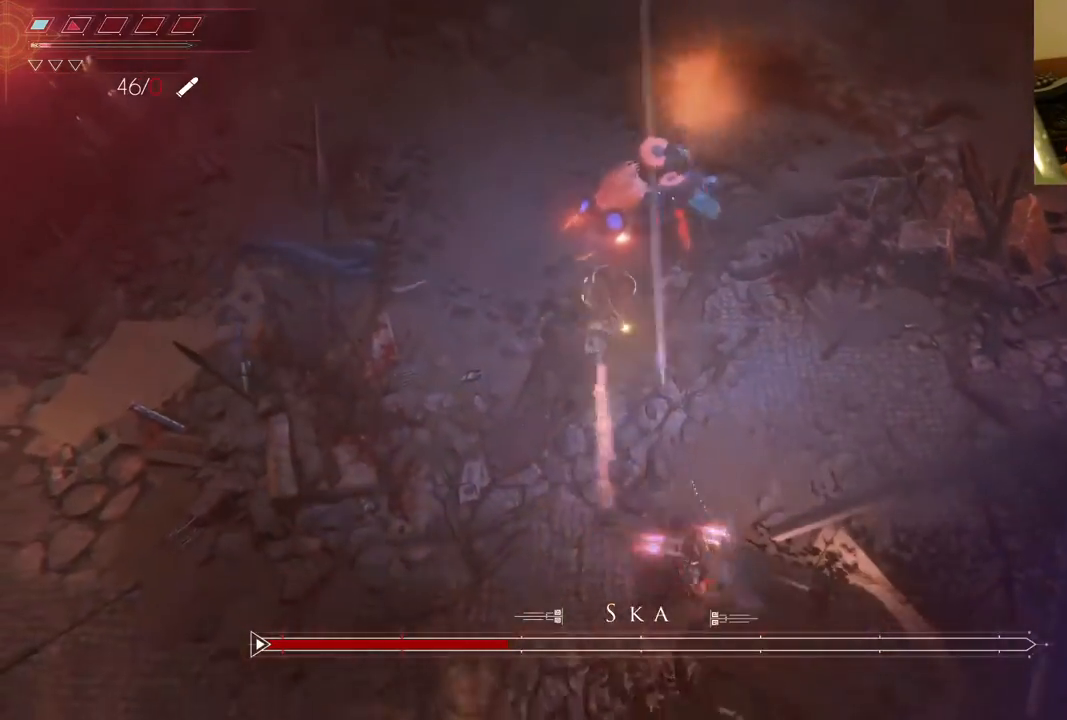
Gameplay with a controller (Xbox layout); each line is a JSON object with the inputs held at the frame after it. "events" lists button and stick changes between this image and that frame as [ms after this image, input, new state], when the widget could be followed in between. Not read: L3 R3.
{"buttons": [], "left_stick": "up-right", "right_stick": "center", "events": [[200, "left_stick", "up-right"]]}
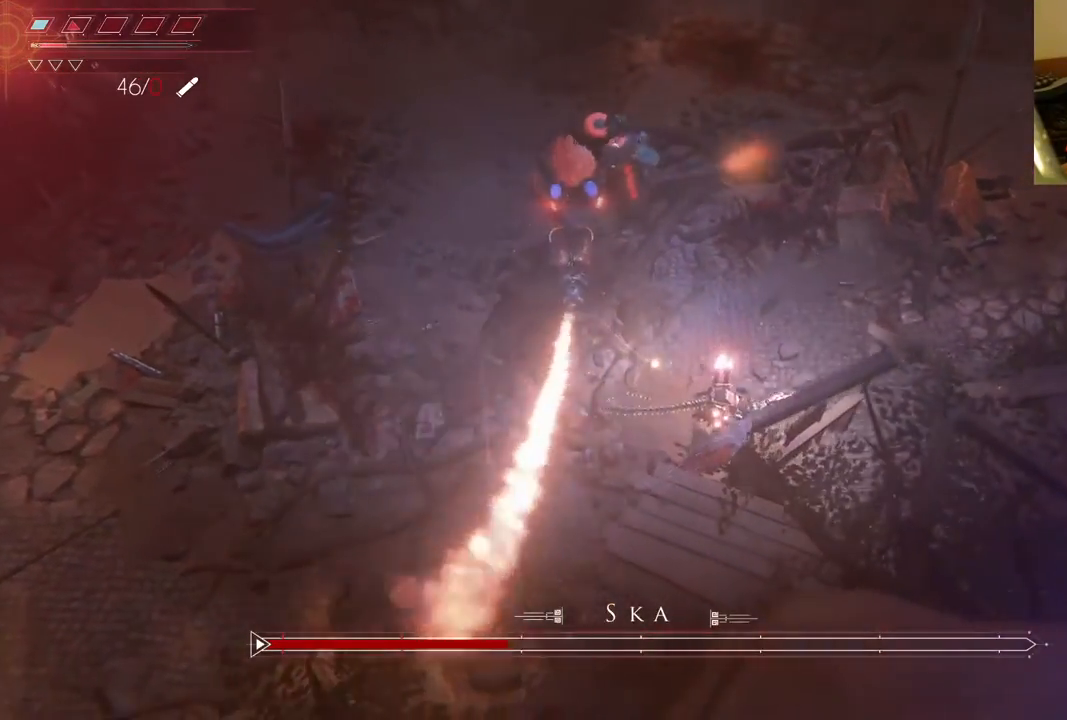
{"buttons": ["B"], "left_stick": "up-right", "right_stick": "center", "events": [[267, "B", "down"], [383, "B", "up"], [450, "B", "down"]]}
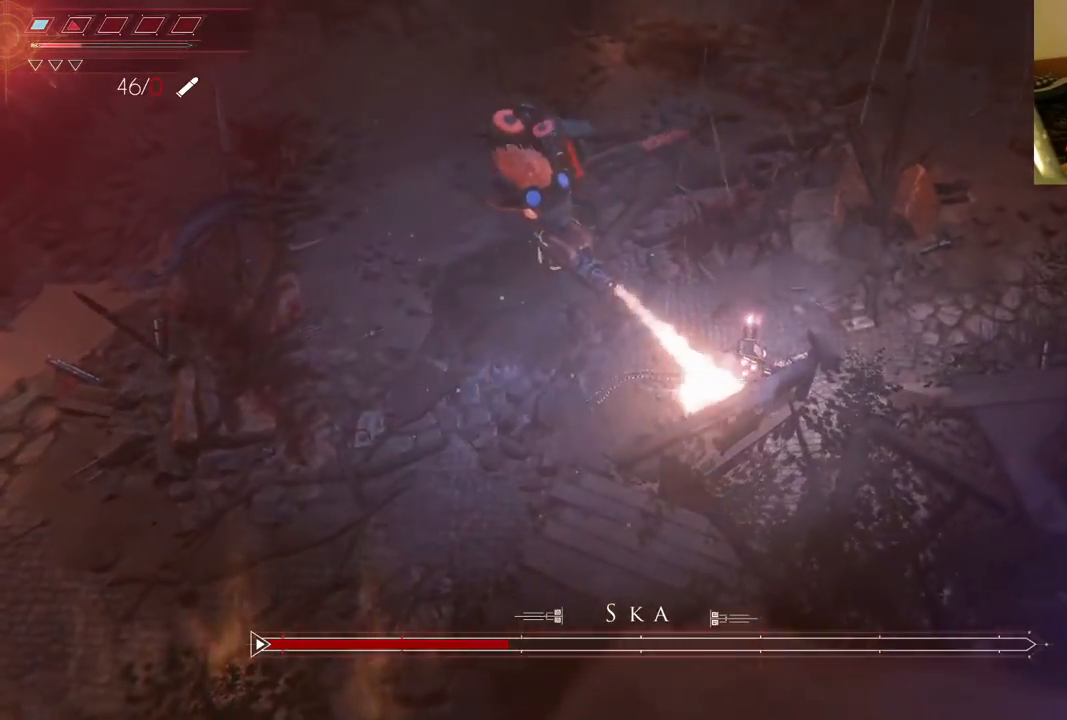
{"buttons": ["B"], "left_stick": "up-right", "right_stick": "center", "events": [[67, "B", "up"], [133, "B", "down"], [267, "B", "up"], [300, "B", "down"], [433, "B", "up"], [483, "B", "down"]]}
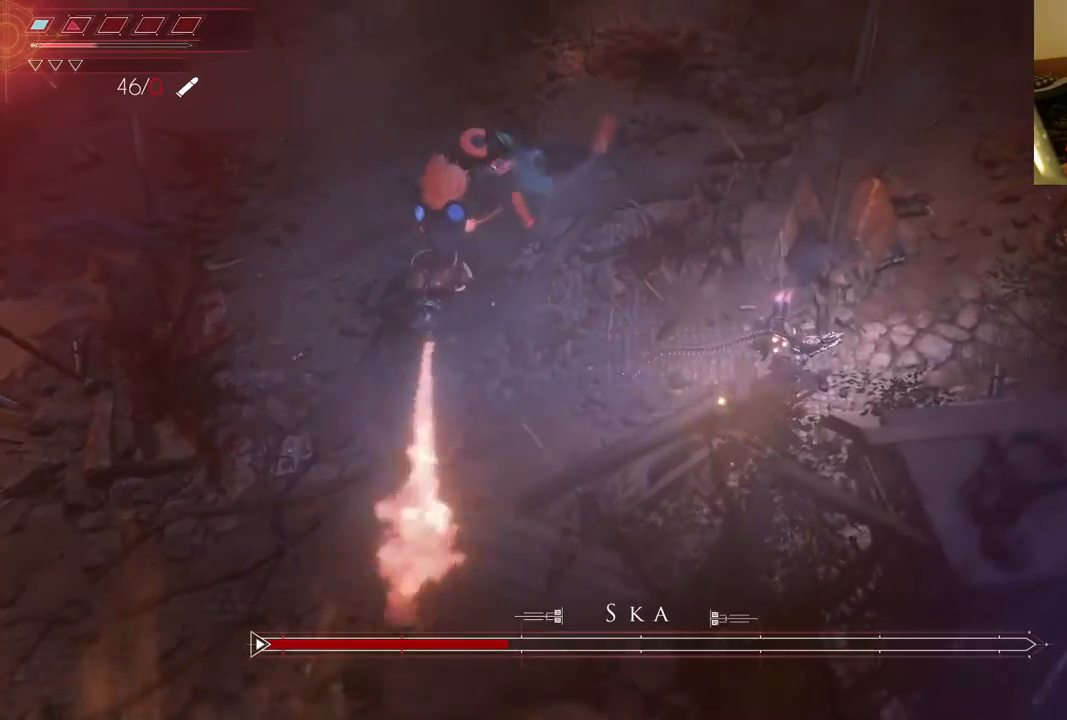
{"buttons": [], "left_stick": "up-right", "right_stick": "center"}
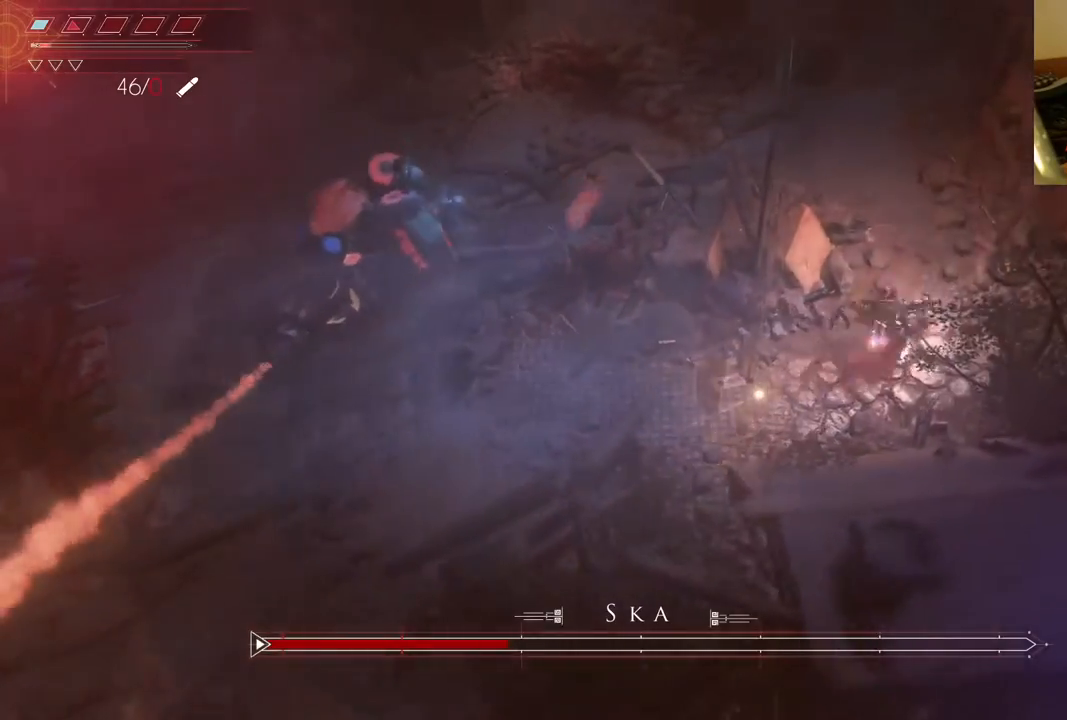
{"buttons": [], "left_stick": "left", "right_stick": "center", "events": [[133, "left_stick", "up"], [300, "left_stick", "up-left"], [500, "left_stick", "left"]]}
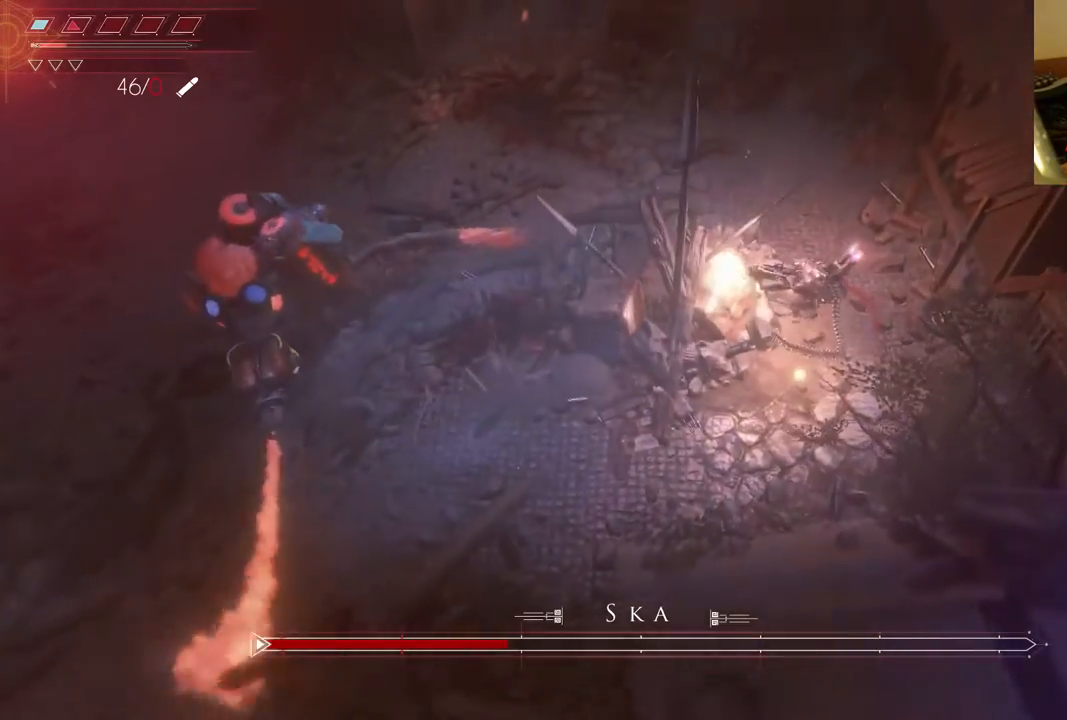
{"buttons": ["L2"], "left_stick": "center", "right_stick": "left", "events": [[200, "L2", "down"], [250, "left_stick", "center"], [333, "right_stick", "left"]]}
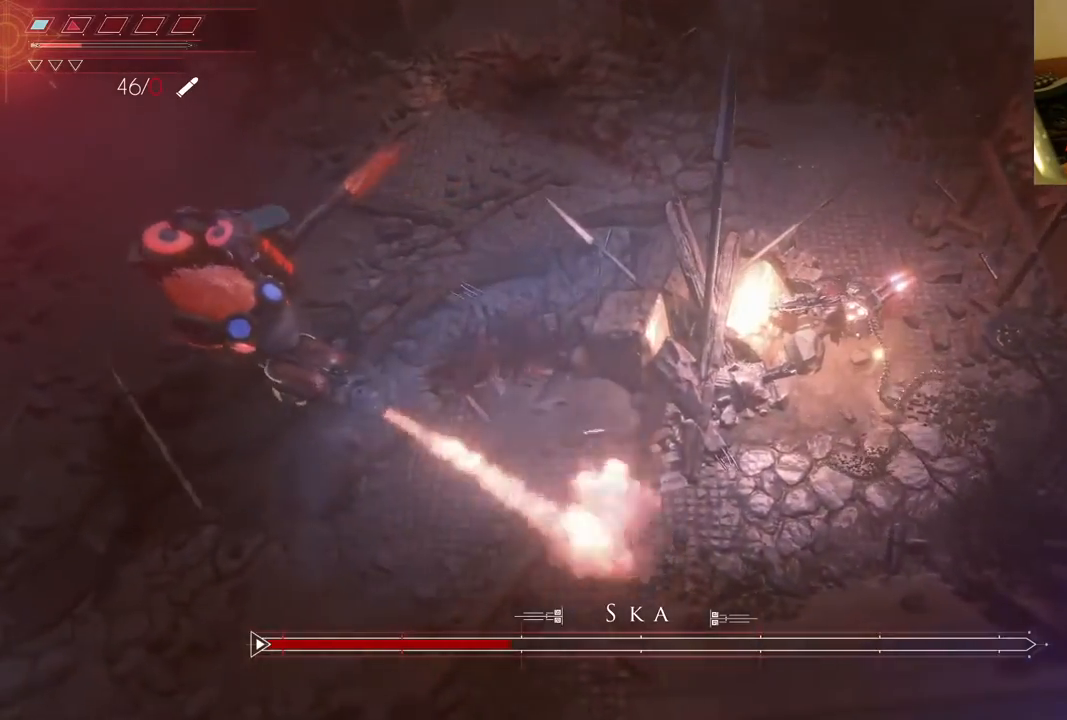
{"buttons": ["L2"], "left_stick": "center", "right_stick": "left", "events": []}
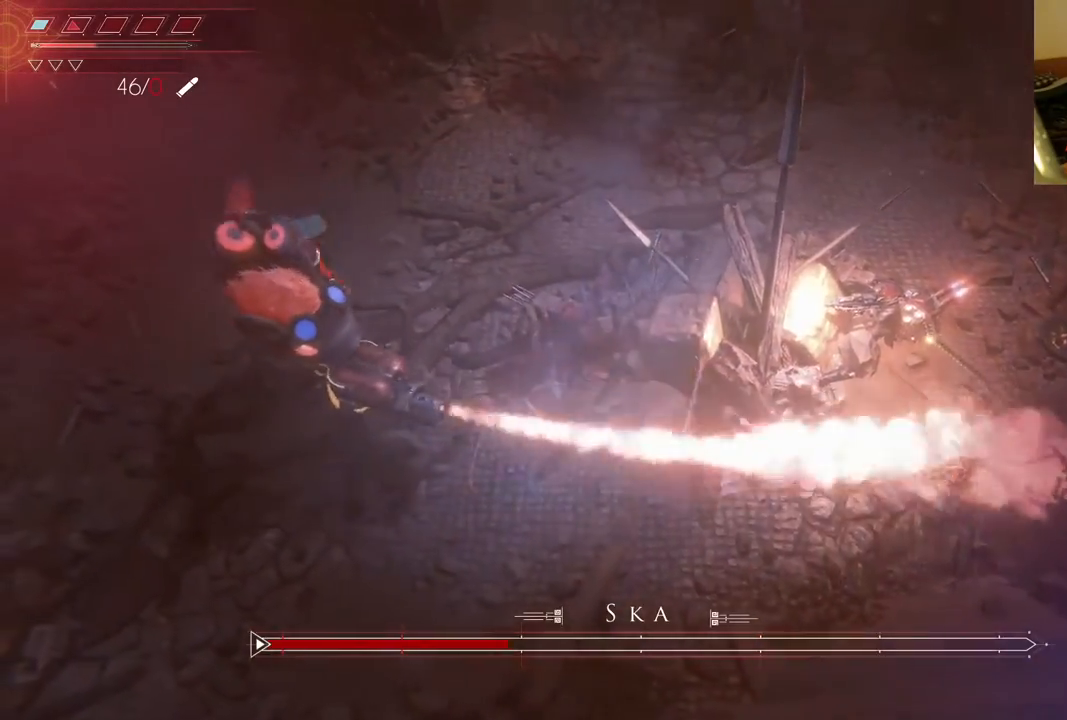
{"buttons": ["L2"], "left_stick": "center", "right_stick": "left", "events": []}
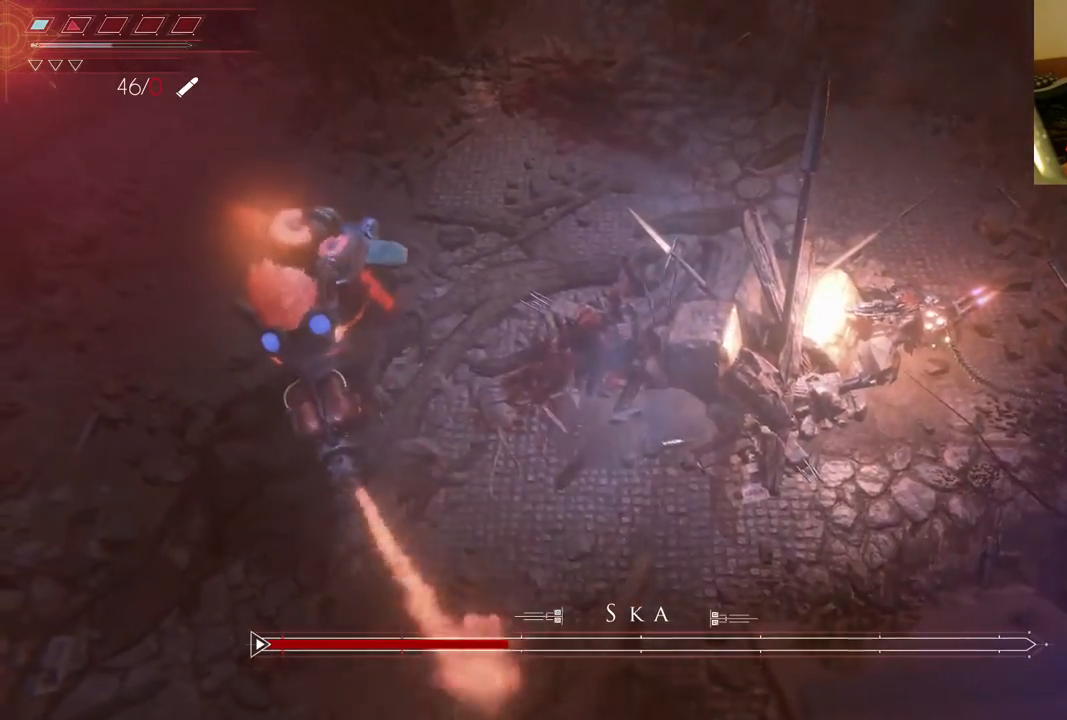
{"buttons": ["L2"], "left_stick": "center", "right_stick": "left", "events": []}
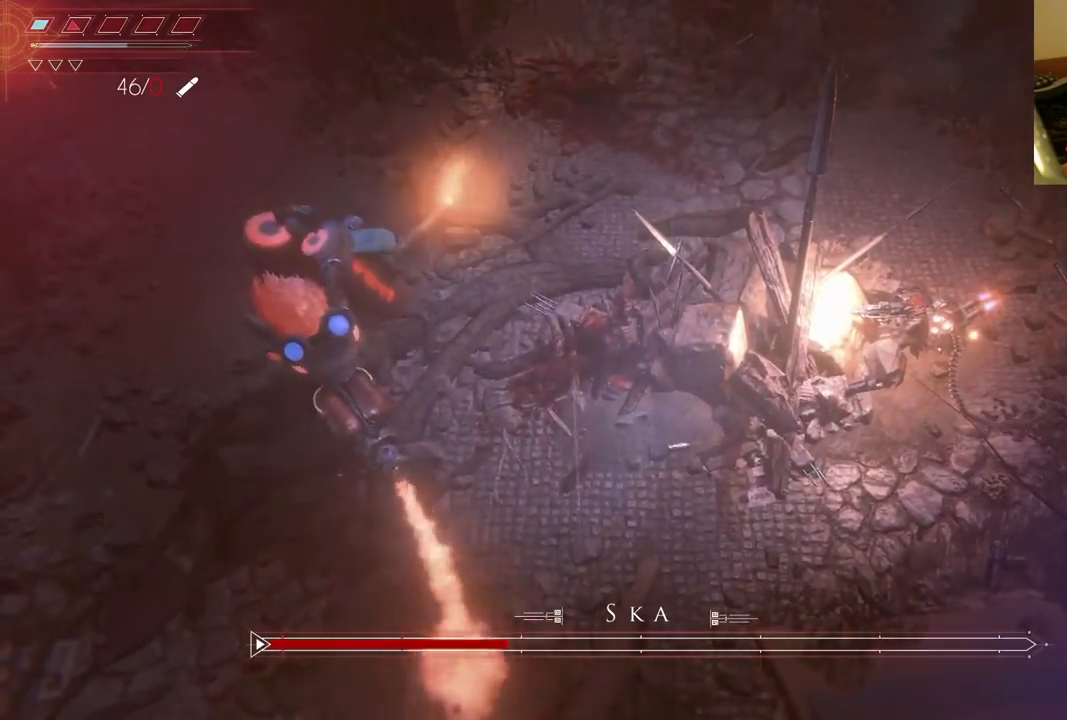
{"buttons": ["L2"], "left_stick": "center", "right_stick": "center", "events": [[467, "right_stick", "center"]]}
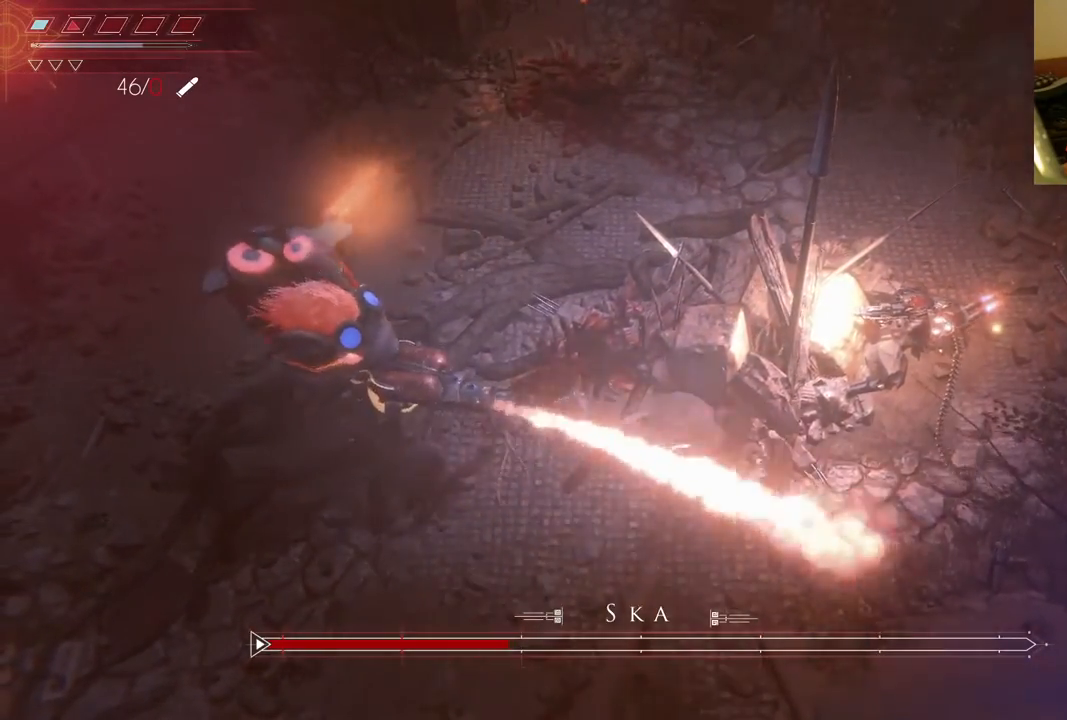
{"buttons": ["L2"], "left_stick": "center", "right_stick": "center", "events": []}
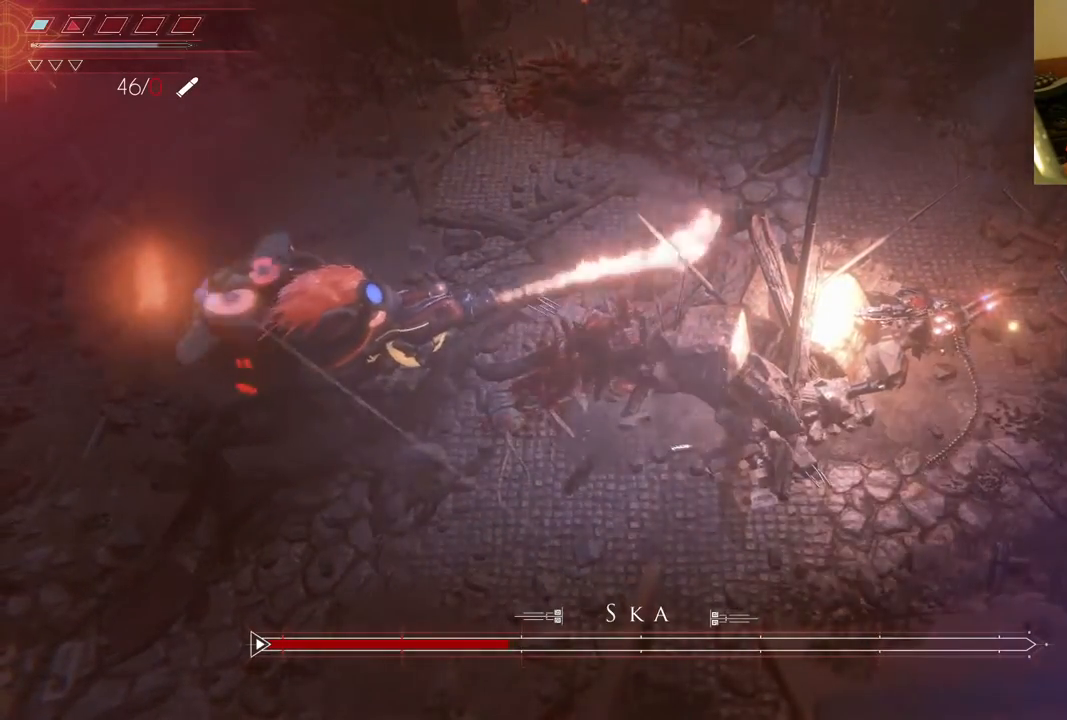
{"buttons": ["L2"], "left_stick": "center", "right_stick": "center", "events": []}
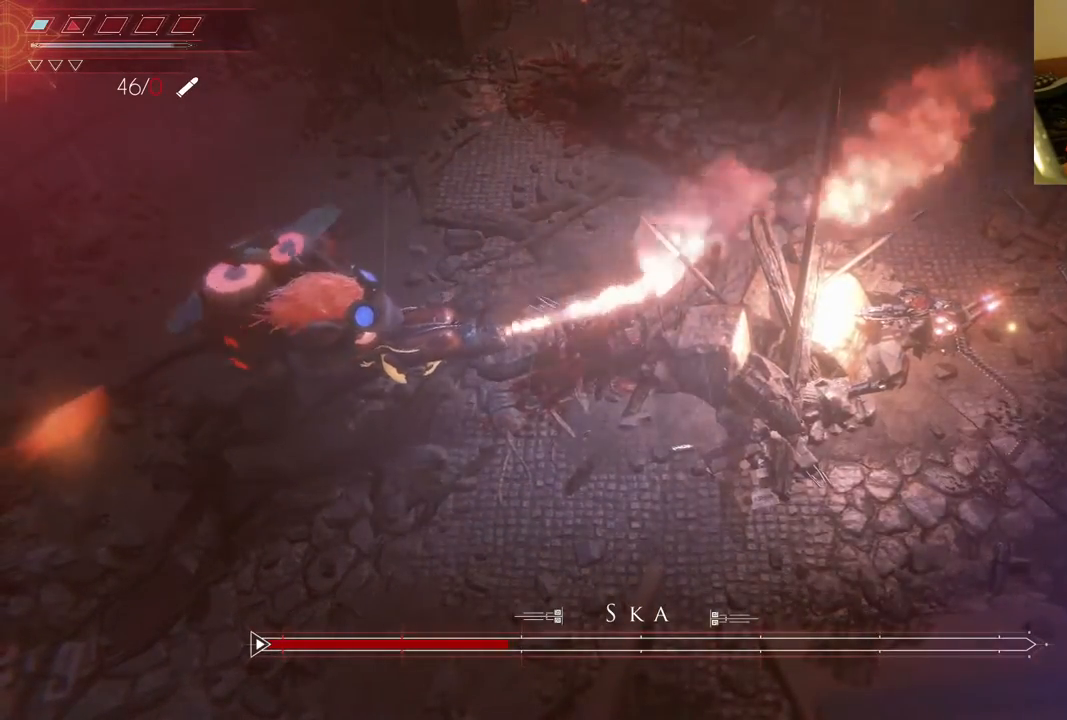
{"buttons": ["L2"], "left_stick": "center", "right_stick": "center", "events": []}
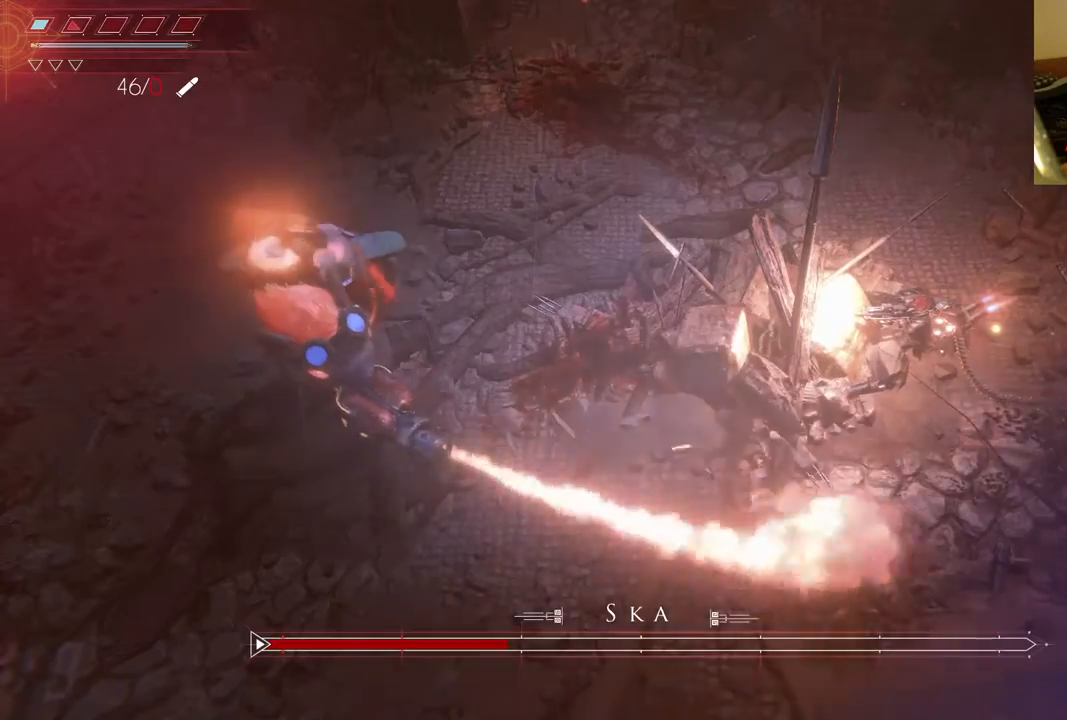
{"buttons": [], "left_stick": "center", "right_stick": "center", "events": [[317, "L2", "up"]]}
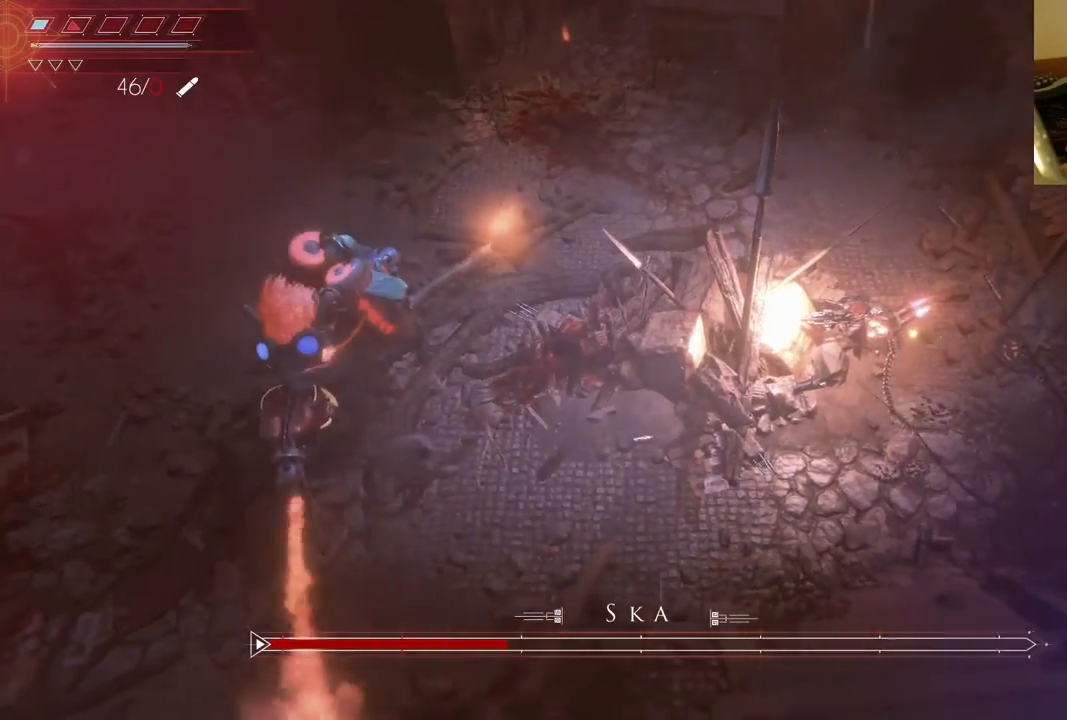
{"buttons": ["L2"], "left_stick": "center", "right_stick": "center", "events": [[133, "L2", "down"]]}
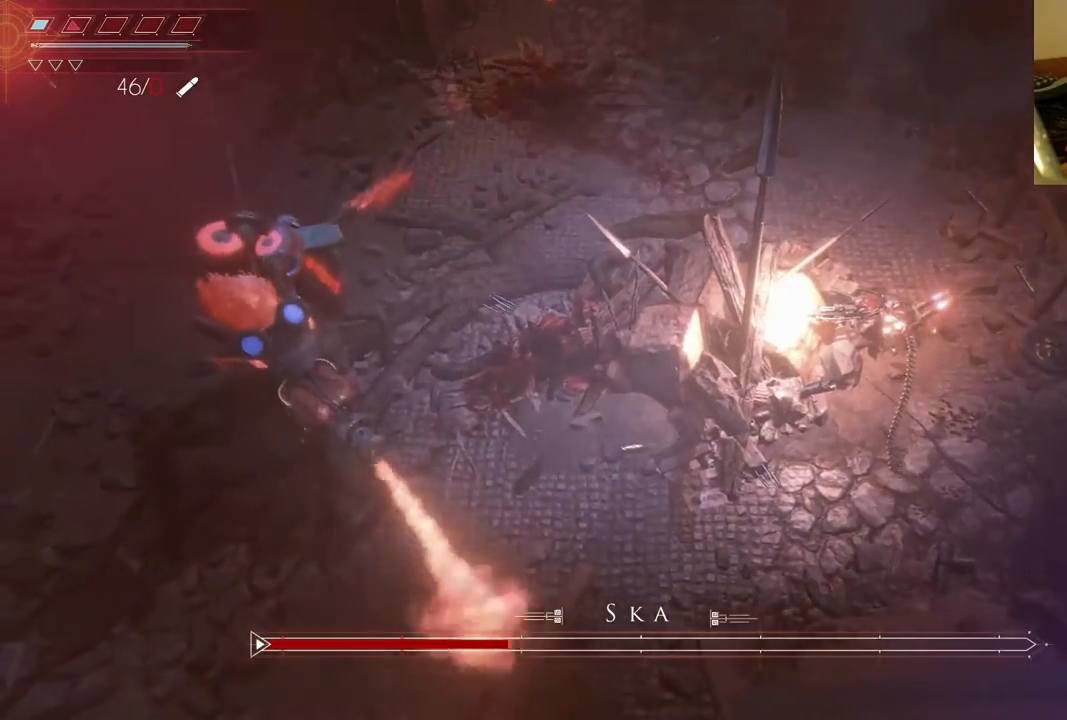
{"buttons": [], "left_stick": "center", "right_stick": "center", "events": [[483, "L2", "up"]]}
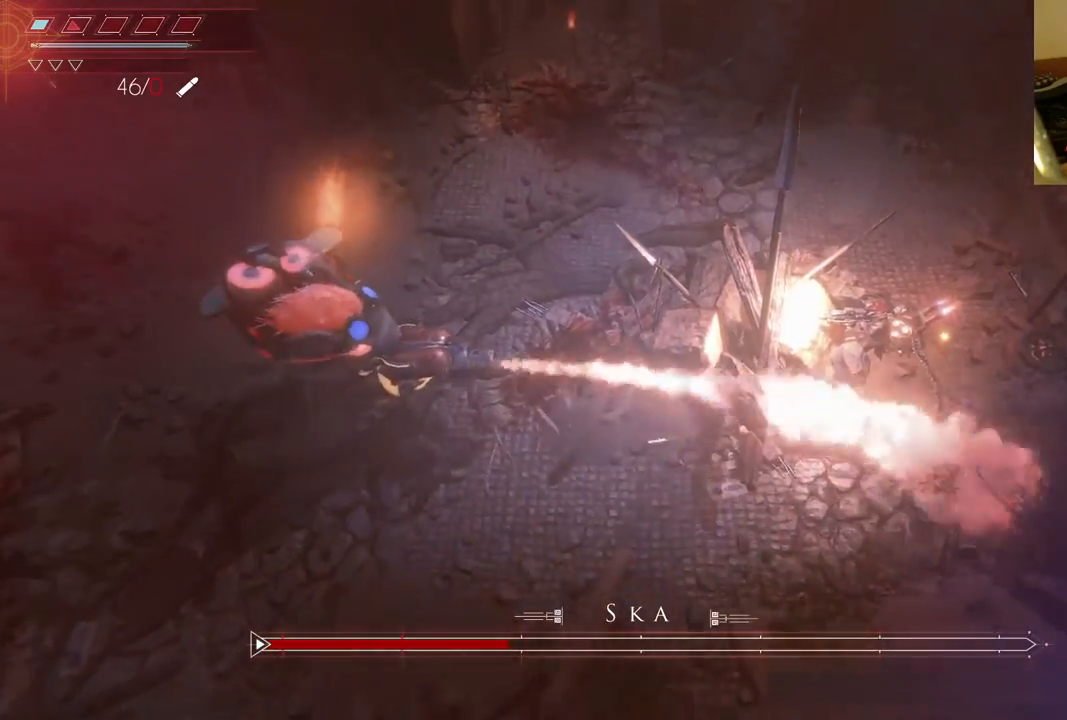
{"buttons": [], "left_stick": "center", "right_stick": "center", "events": []}
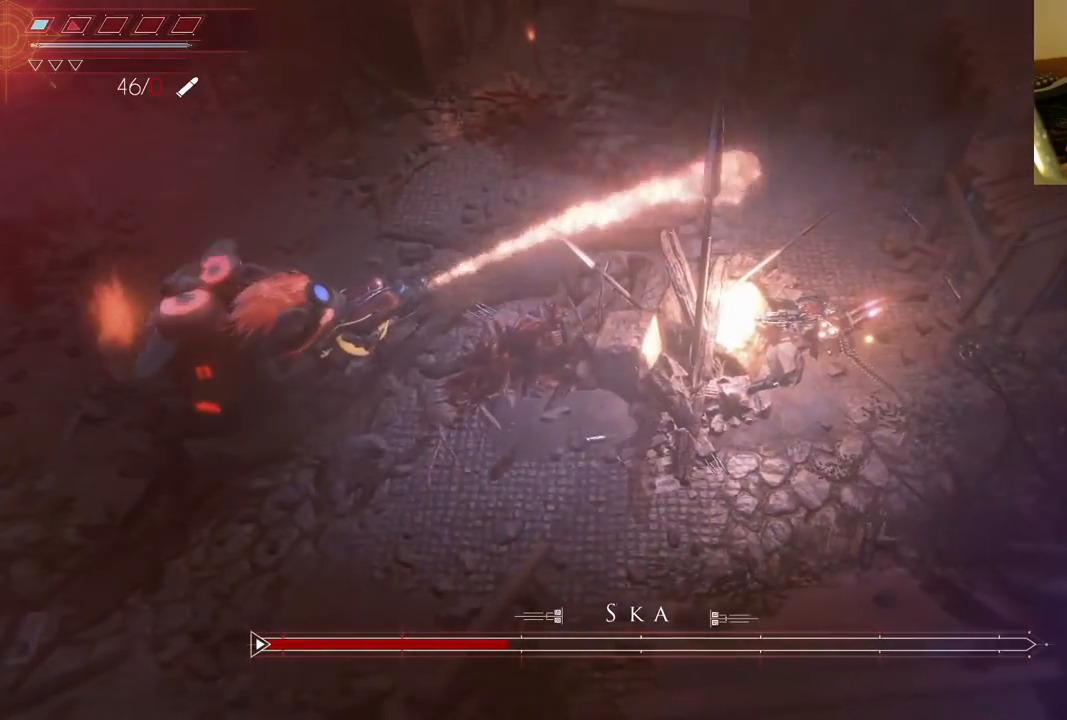
{"buttons": [], "left_stick": "center", "right_stick": "center", "events": []}
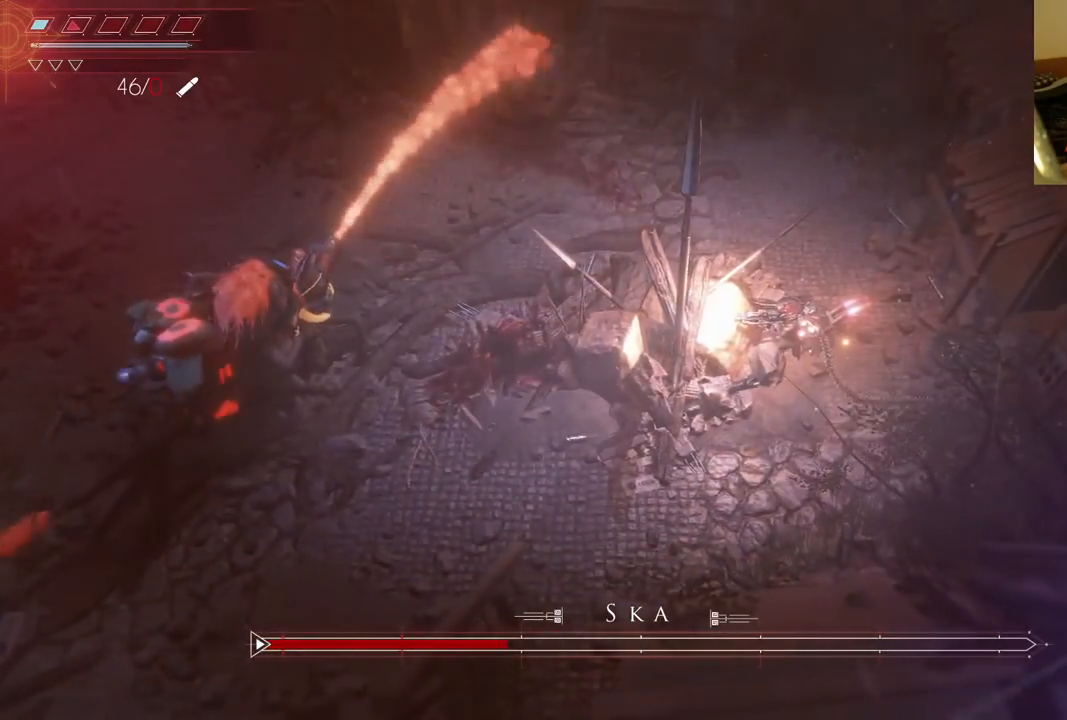
{"buttons": [], "left_stick": "center", "right_stick": "center", "events": []}
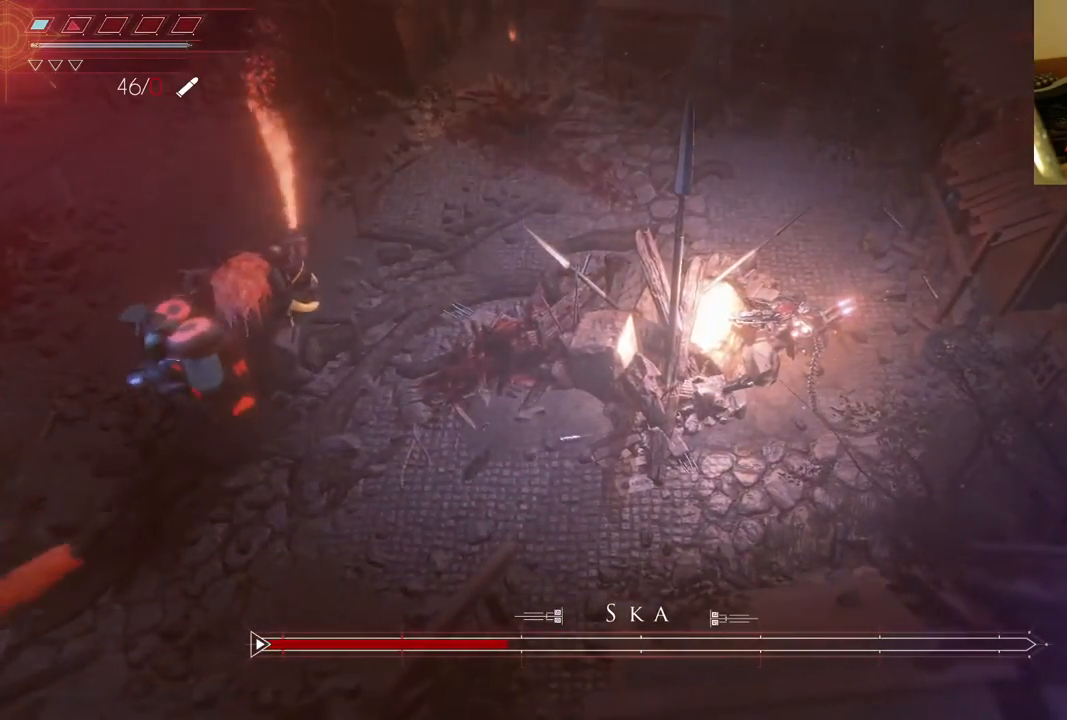
{"buttons": [], "left_stick": "center", "right_stick": "center", "events": []}
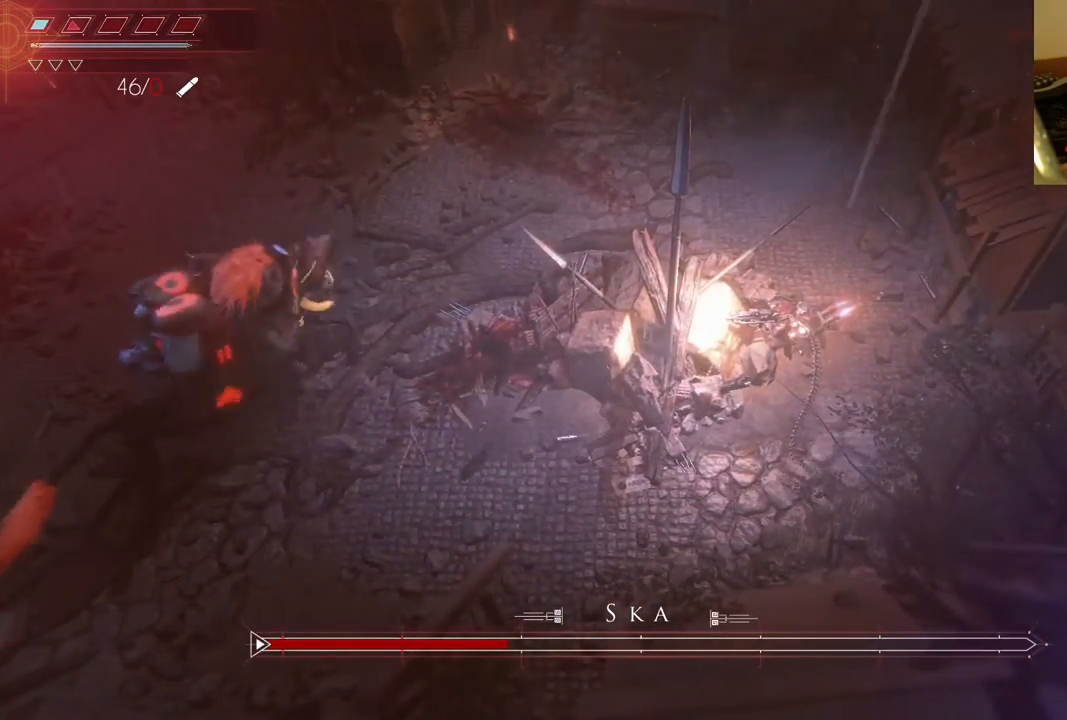
{"buttons": [], "left_stick": "down-left", "right_stick": "center", "events": [[467, "left_stick", "down-left"]]}
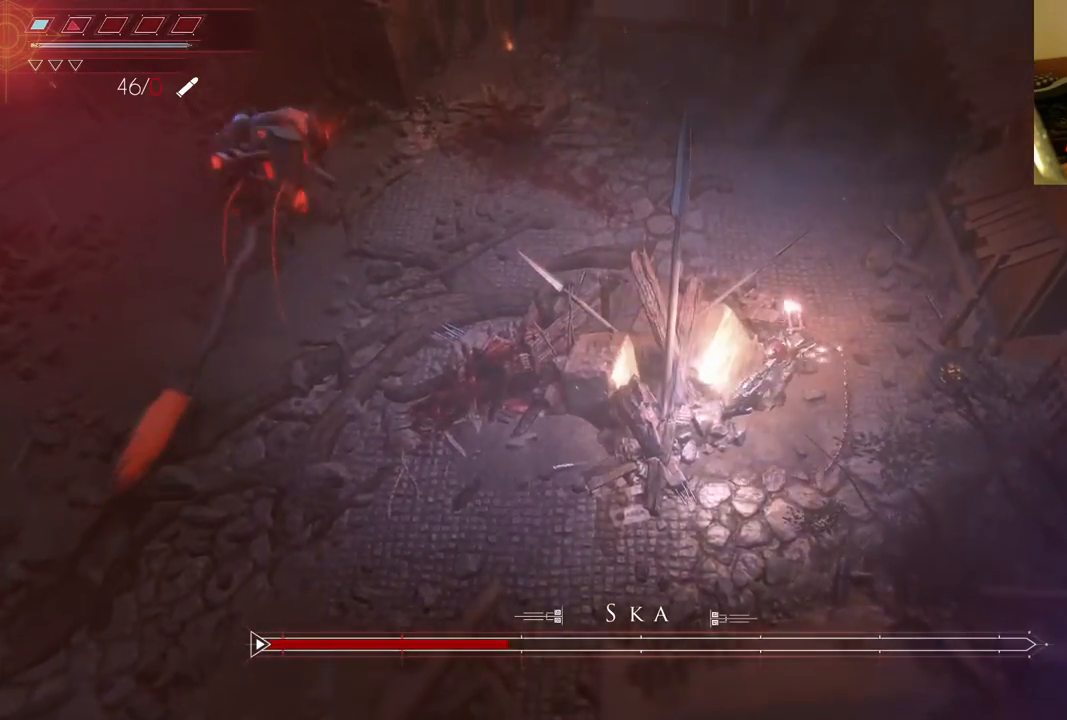
{"buttons": ["L2"], "left_stick": "down-left", "right_stick": "center", "events": [[67, "L2", "down"], [83, "left_stick", "left"], [467, "left_stick", "down-left"]]}
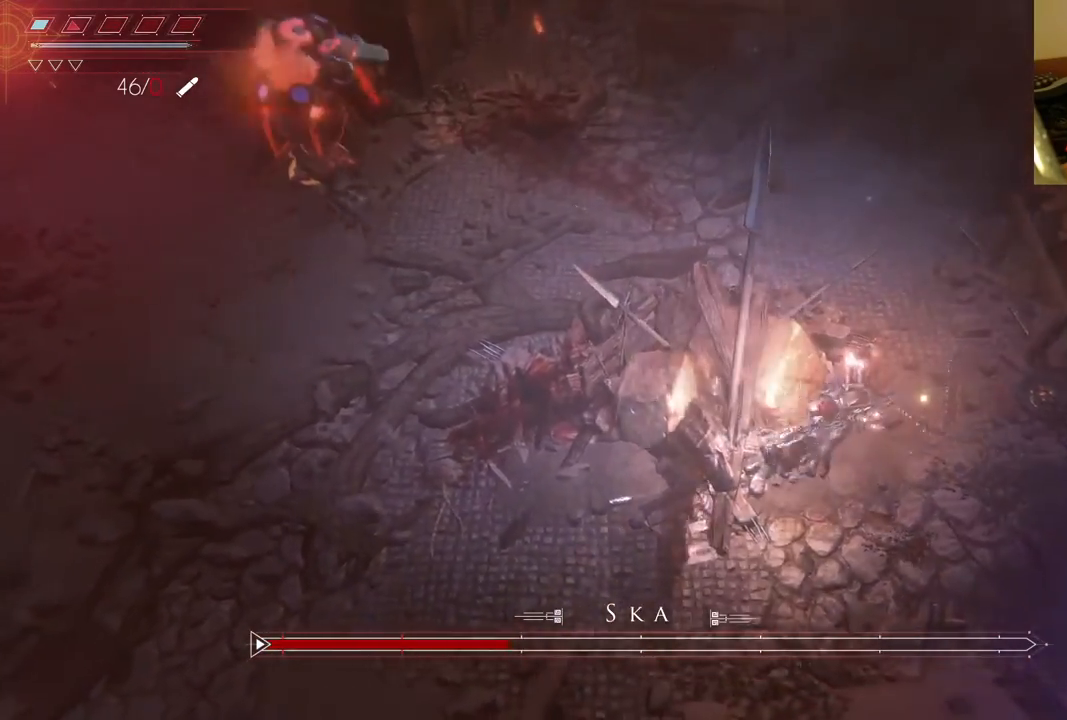
{"buttons": [], "left_stick": "down-left", "right_stick": "center", "events": [[67, "L2", "up"], [67, "left_stick", "down"], [450, "left_stick", "down-left"]]}
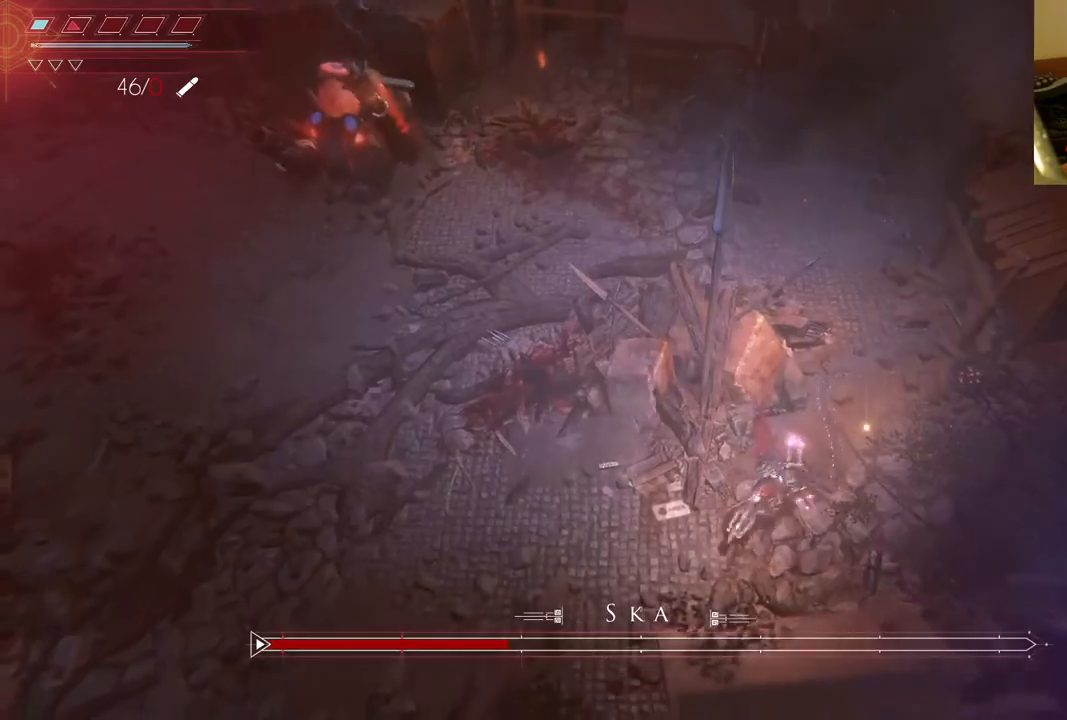
{"buttons": [], "left_stick": "down-left", "right_stick": "center", "events": [[50, "left_stick", "left"], [367, "left_stick", "down-left"]]}
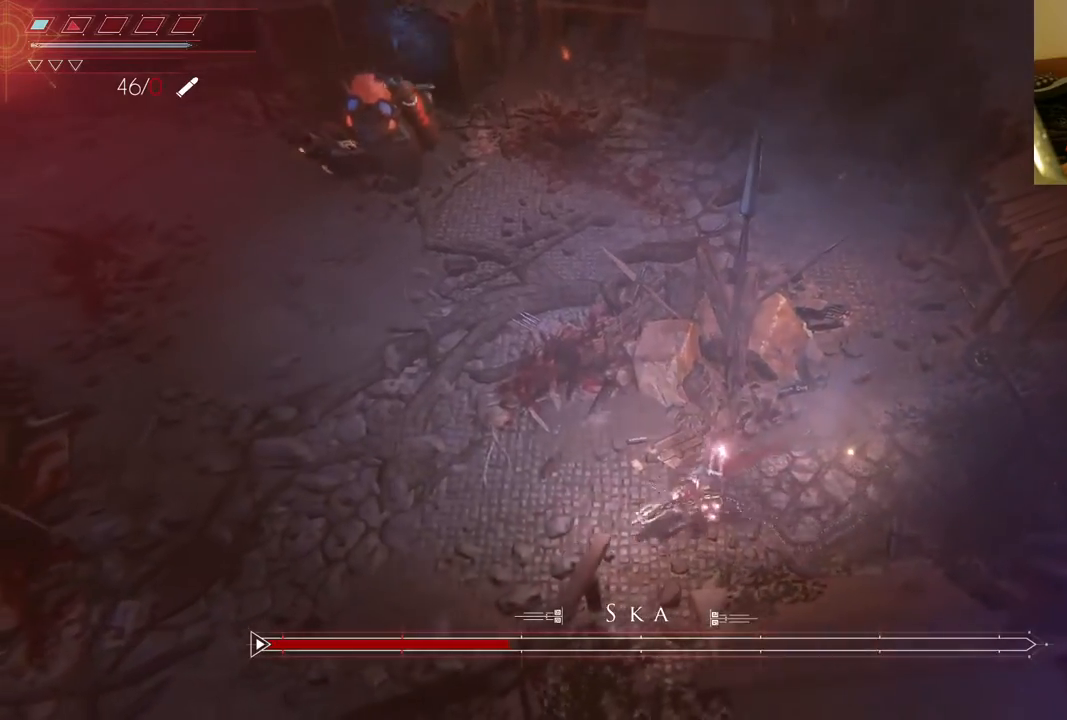
{"buttons": ["L2", "R2"], "left_stick": "center", "right_stick": "up", "events": [[17, "left_stick", "left"], [167, "L2", "down"], [200, "left_stick", "up-left"], [200, "right_stick", "up"], [267, "R2", "down"], [500, "left_stick", "center"]]}